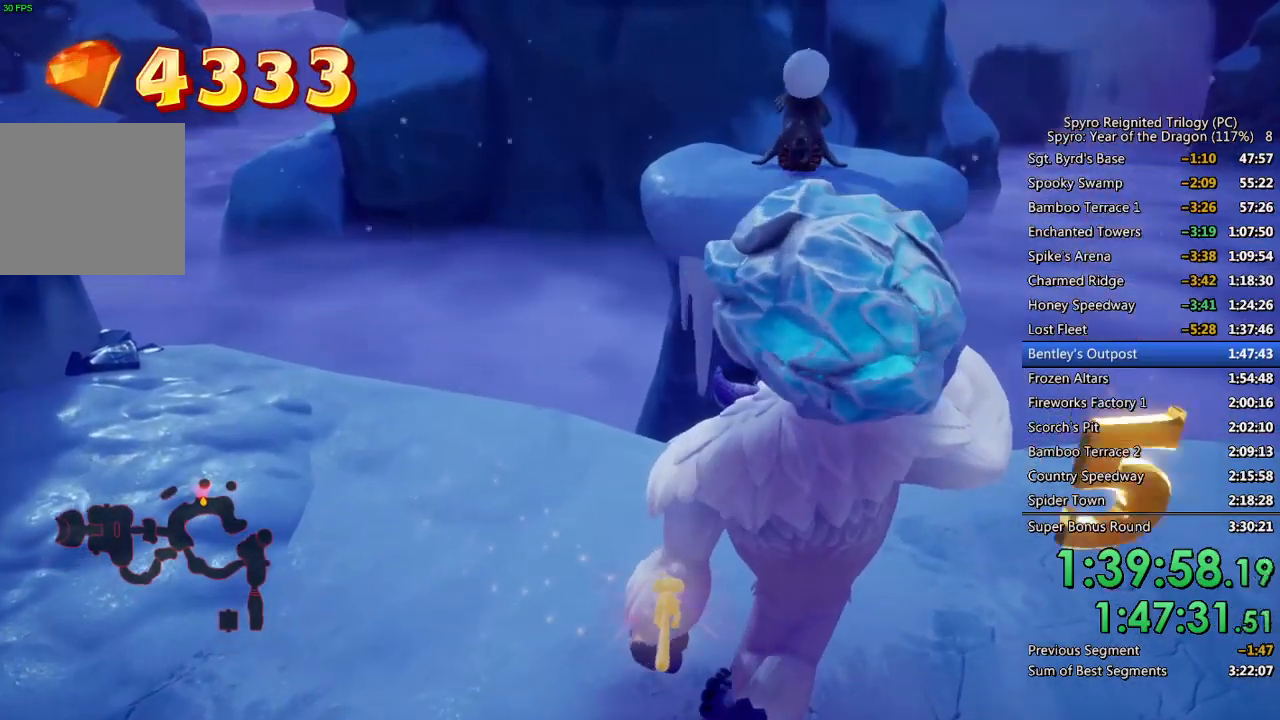
Gameplay with a controller (PlayStation layout); each line is a JSON object with the inputs held at the frame after it. "events" lists button and stick changes between this image and that frame as [ms after this image, input, new state], when the widget could be followed in between.
{"buttons": ["SQUARE"], "left_stick": "up", "right_stick": "center", "events": [[100, "SQUARE", "down"]]}
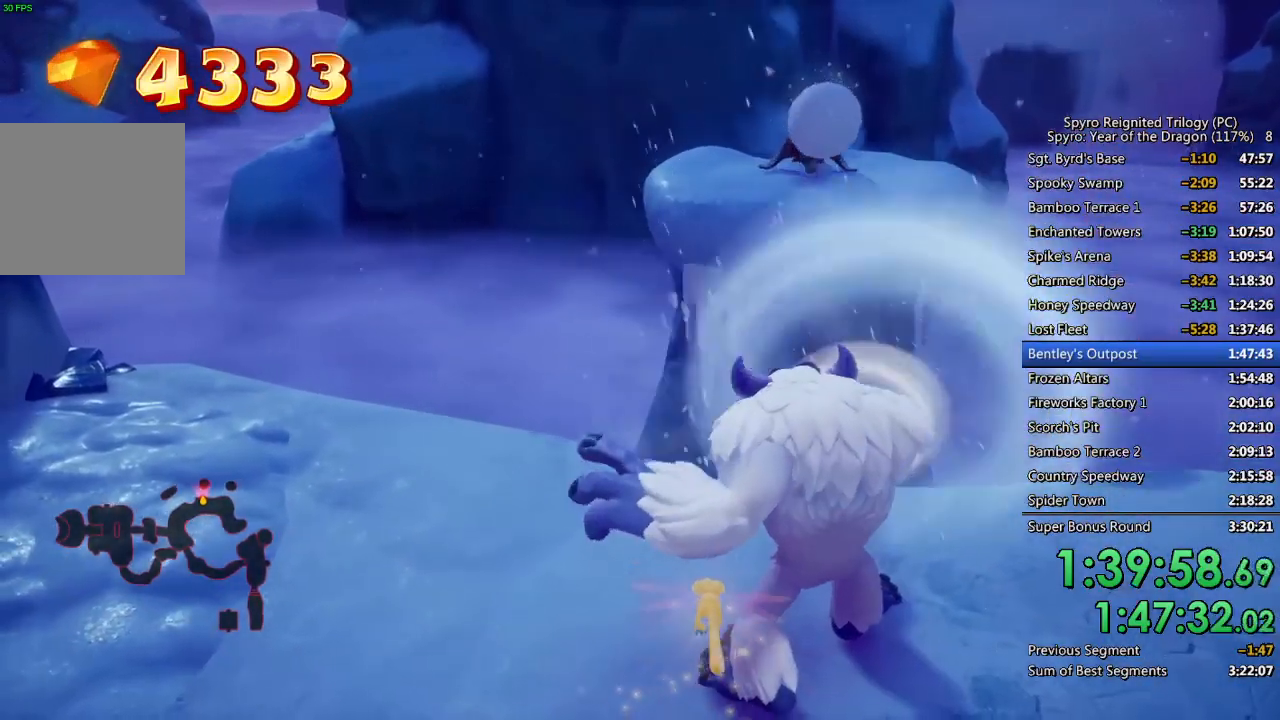
{"buttons": ["SQUARE"], "left_stick": "up", "right_stick": "center", "events": []}
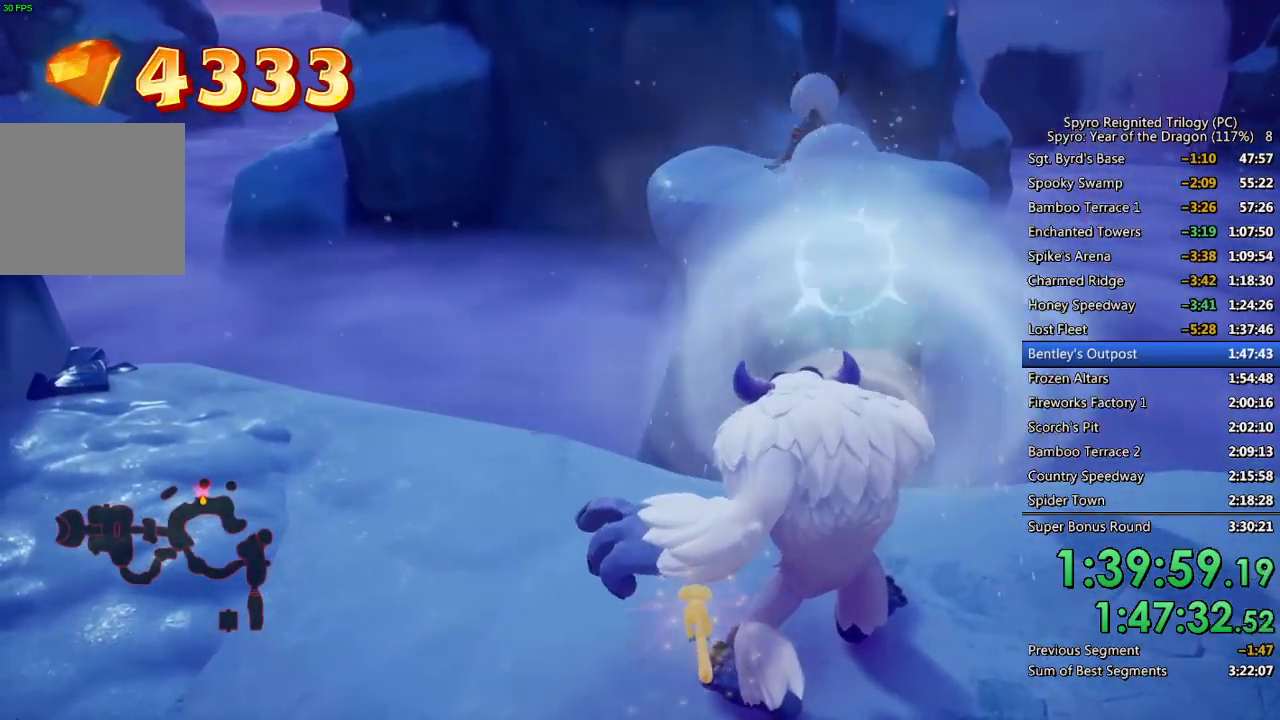
{"buttons": [], "left_stick": "up-left", "right_stick": "left", "events": [[117, "left_stick", "up-left"], [183, "SQUARE", "up"], [200, "right_stick", "down-left"], [300, "right_stick", "left"]]}
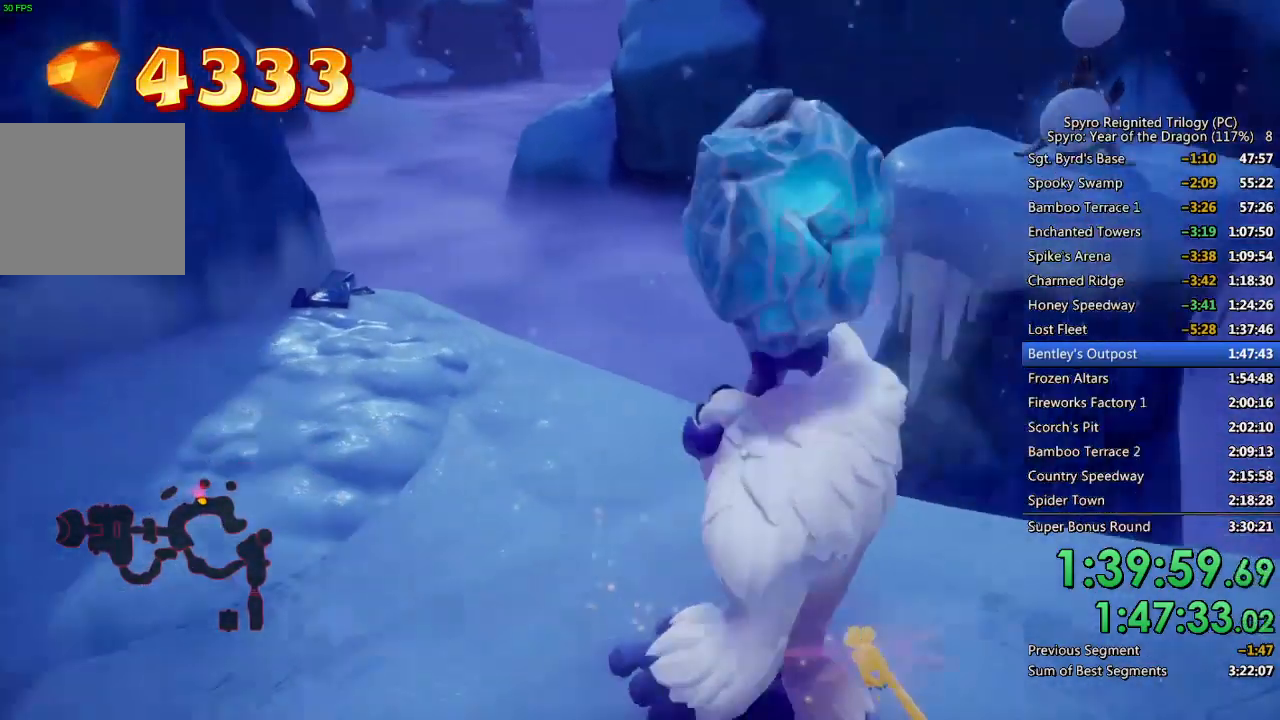
{"buttons": [], "left_stick": "up-left", "right_stick": "center", "events": [[150, "right_stick", "center"], [267, "right_stick", "left"], [417, "right_stick", "center"]]}
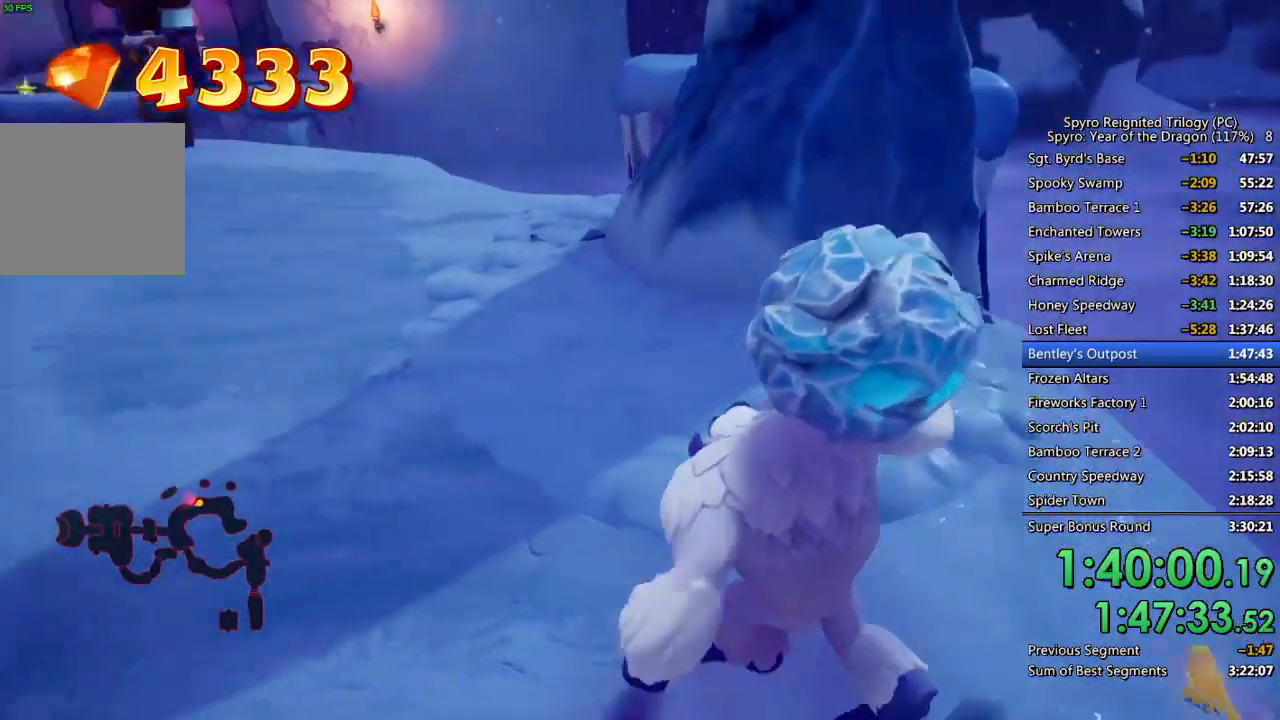
{"buttons": [], "left_stick": "up-left", "right_stick": "center", "events": []}
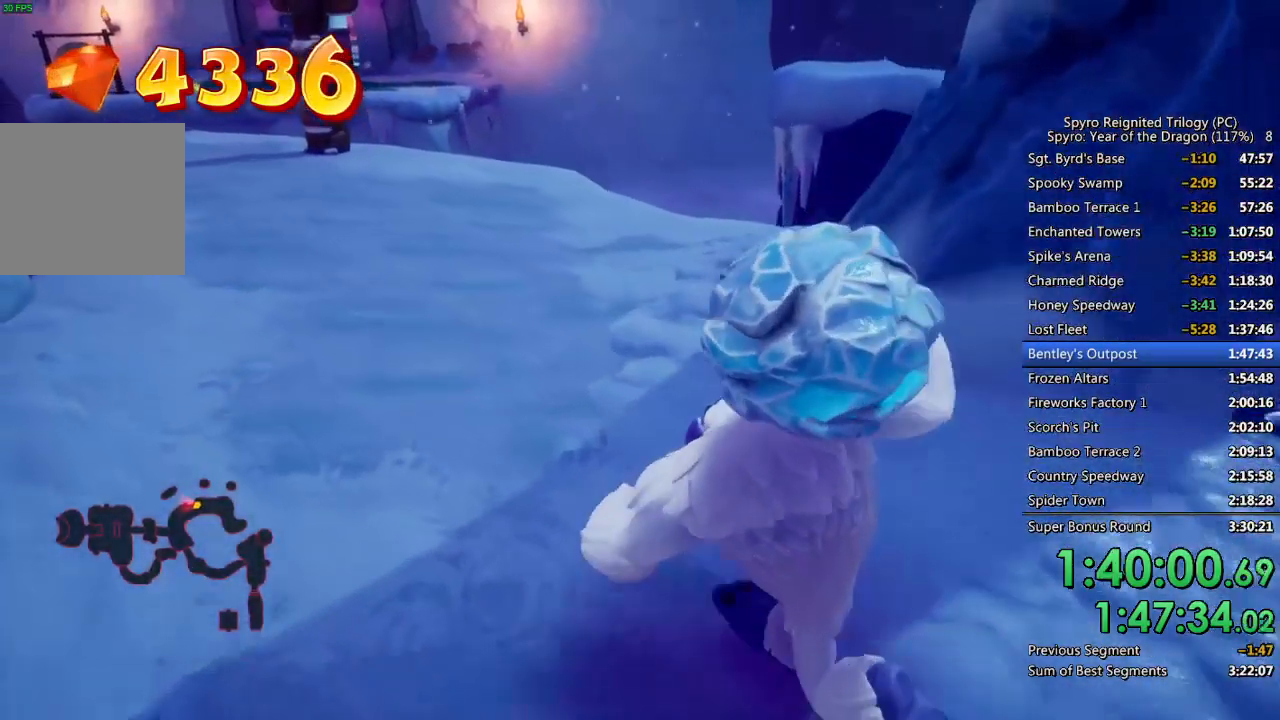
{"buttons": [], "left_stick": "up-left", "right_stick": "right", "events": [[267, "right_stick", "right"], [383, "right_stick", "center"], [500, "right_stick", "right"]]}
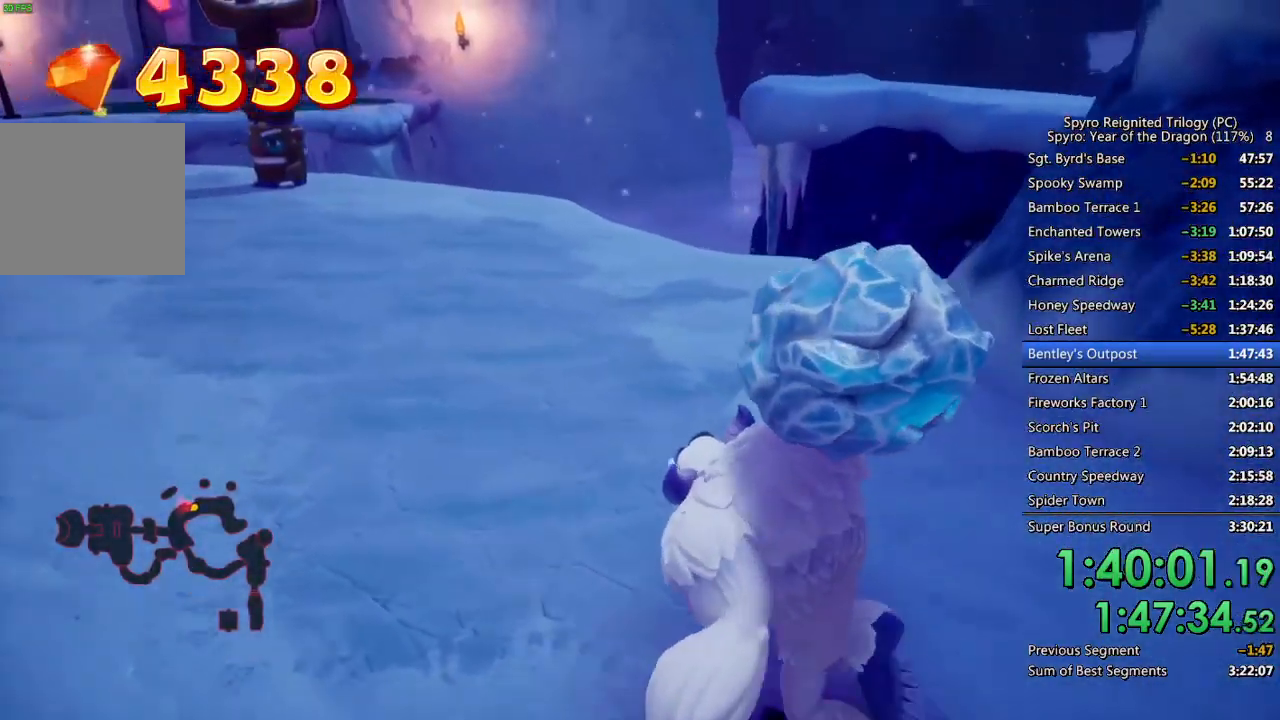
{"buttons": [], "left_stick": "up-left", "right_stick": "left", "events": [[117, "right_stick", "center"], [333, "right_stick", "left"]]}
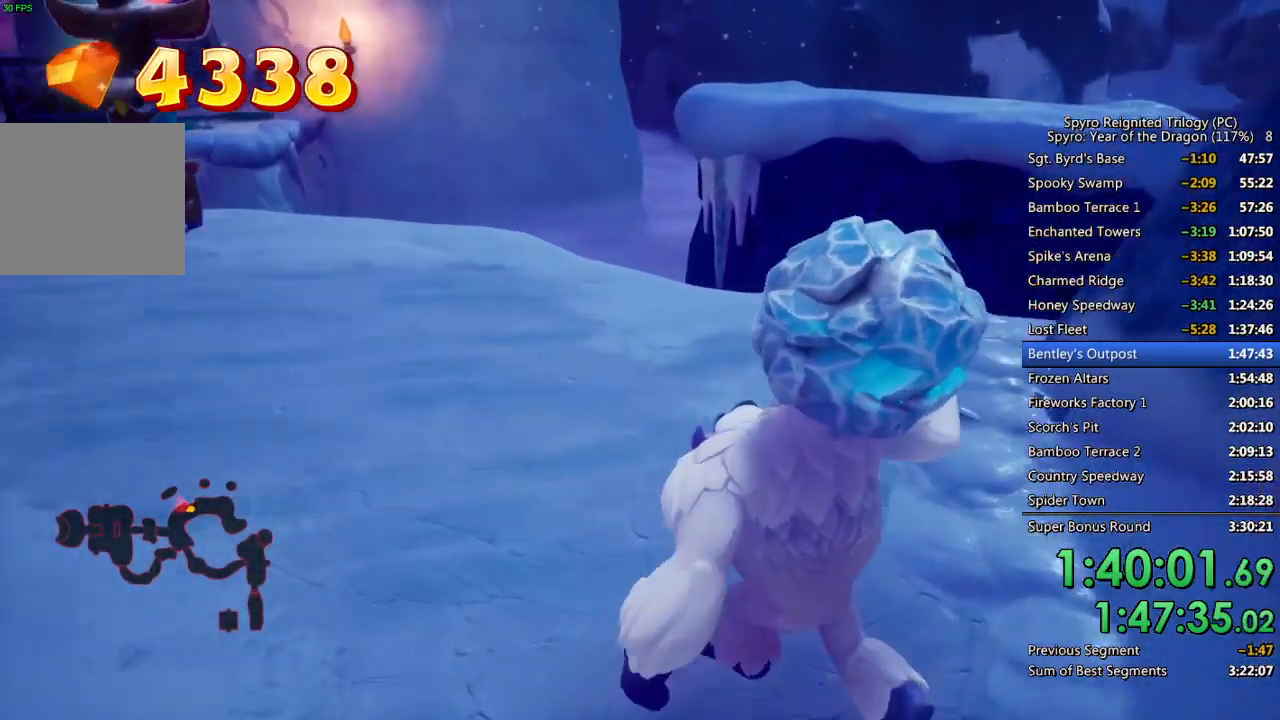
{"buttons": [], "left_stick": "up-left", "right_stick": "center", "events": [[50, "right_stick", "center"], [267, "right_stick", "left"], [400, "right_stick", "center"]]}
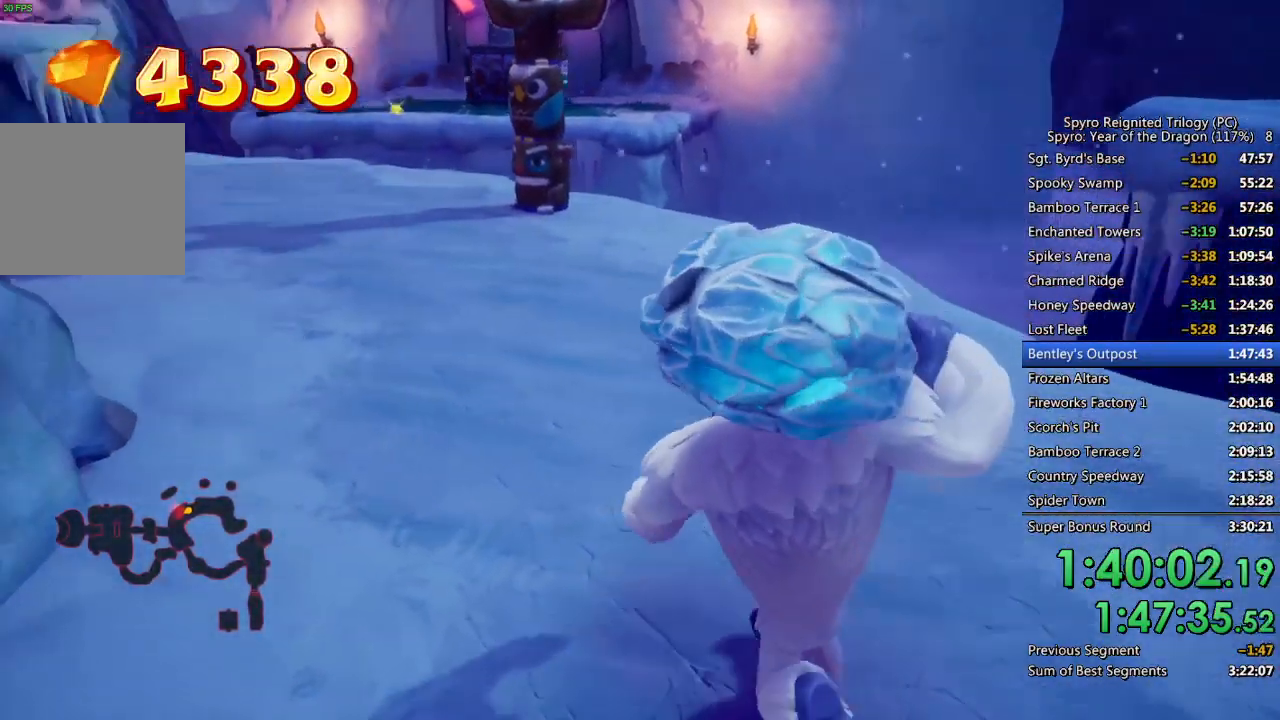
{"buttons": [], "left_stick": "up", "right_stick": "center", "events": [[17, "left_stick", "up"], [300, "right_stick", "left"], [417, "right_stick", "center"]]}
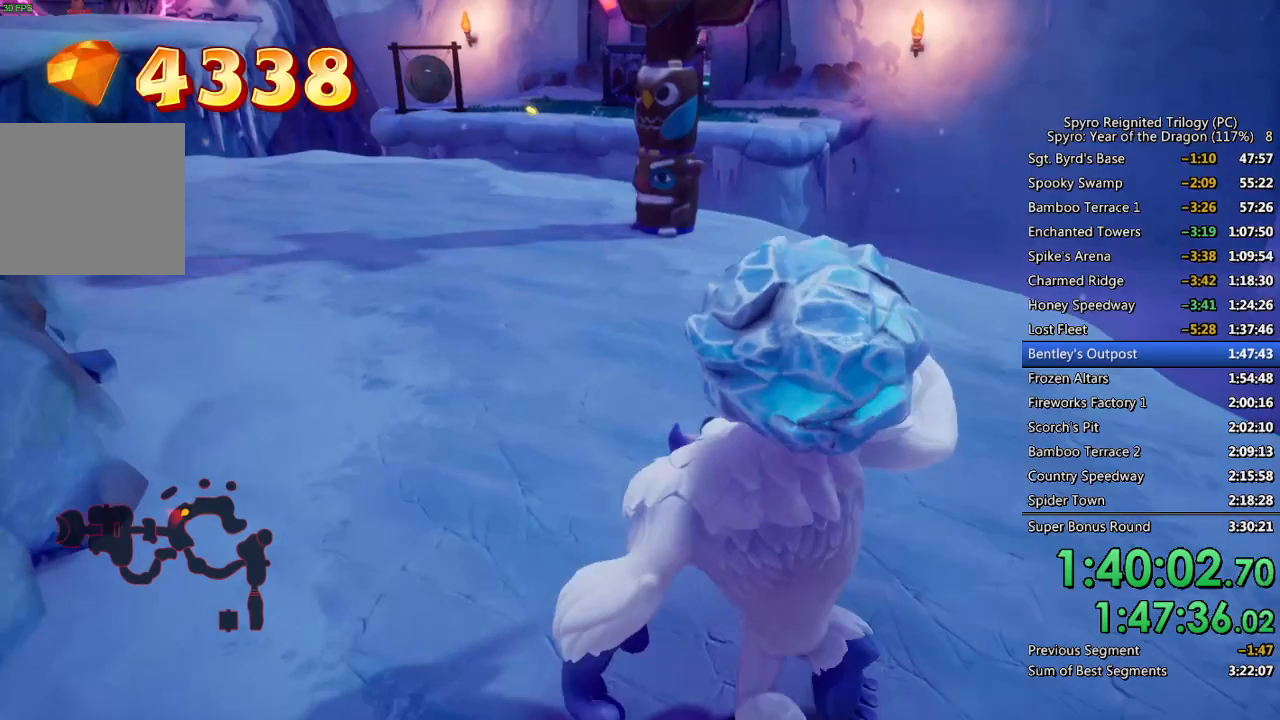
{"buttons": [], "left_stick": "up", "right_stick": "right", "events": [[467, "right_stick", "right"]]}
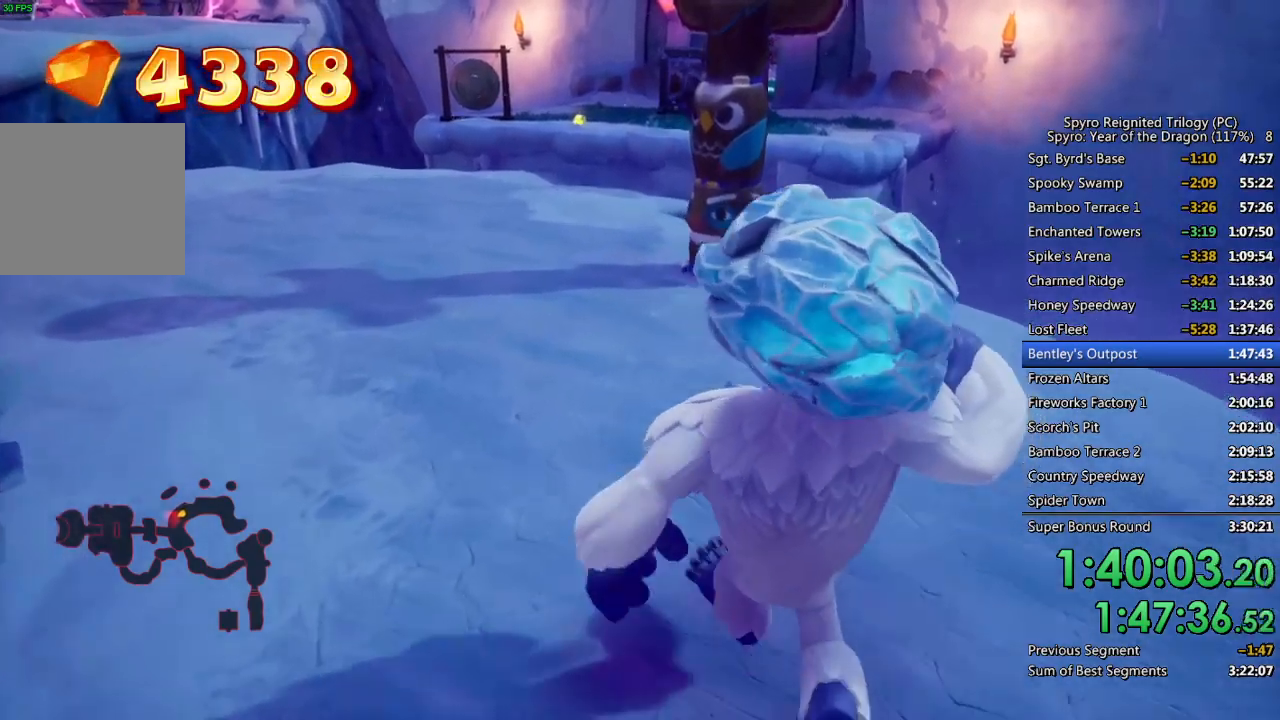
{"buttons": [], "left_stick": "up", "right_stick": "center", "events": [[100, "right_stick", "center"], [150, "right_stick", "left"], [317, "right_stick", "center"]]}
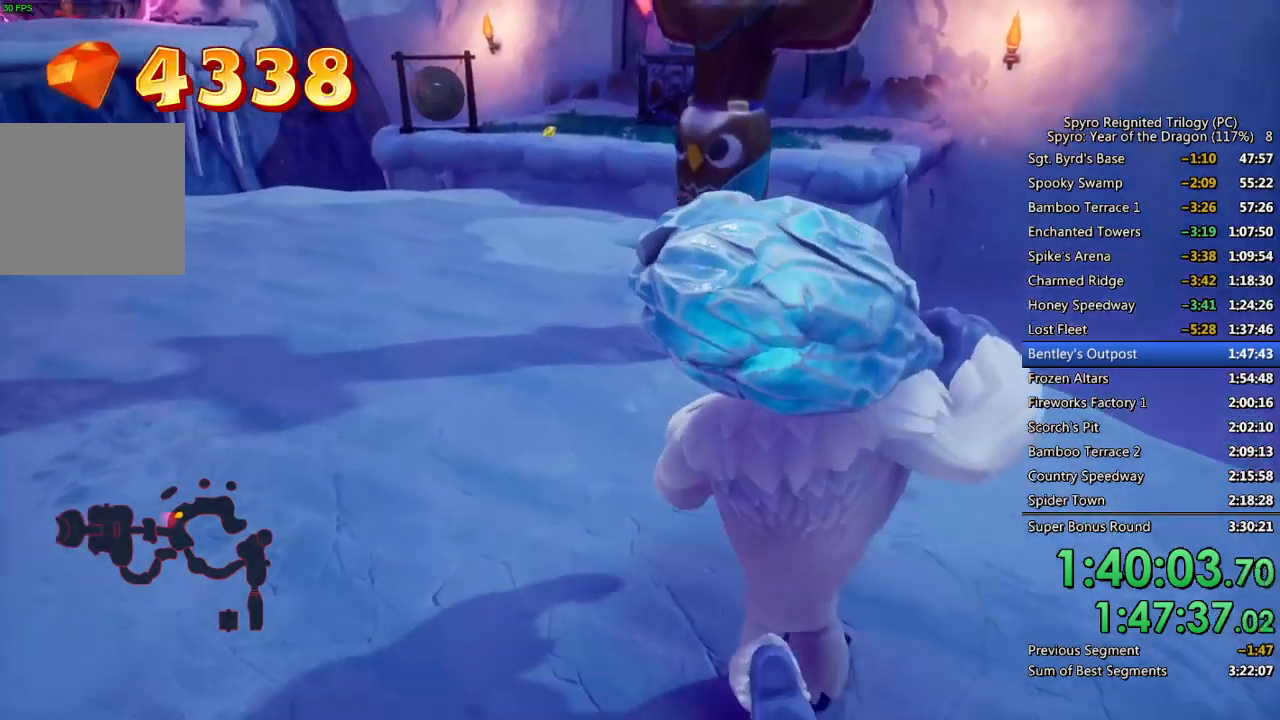
{"buttons": ["CIRCLE"], "left_stick": "up", "right_stick": "center", "events": [[100, "CIRCLE", "down"], [167, "CIRCLE", "up"], [217, "CIRCLE", "down"], [283, "CIRCLE", "up"], [333, "CIRCLE", "down"], [417, "CIRCLE", "up"], [467, "CIRCLE", "down"]]}
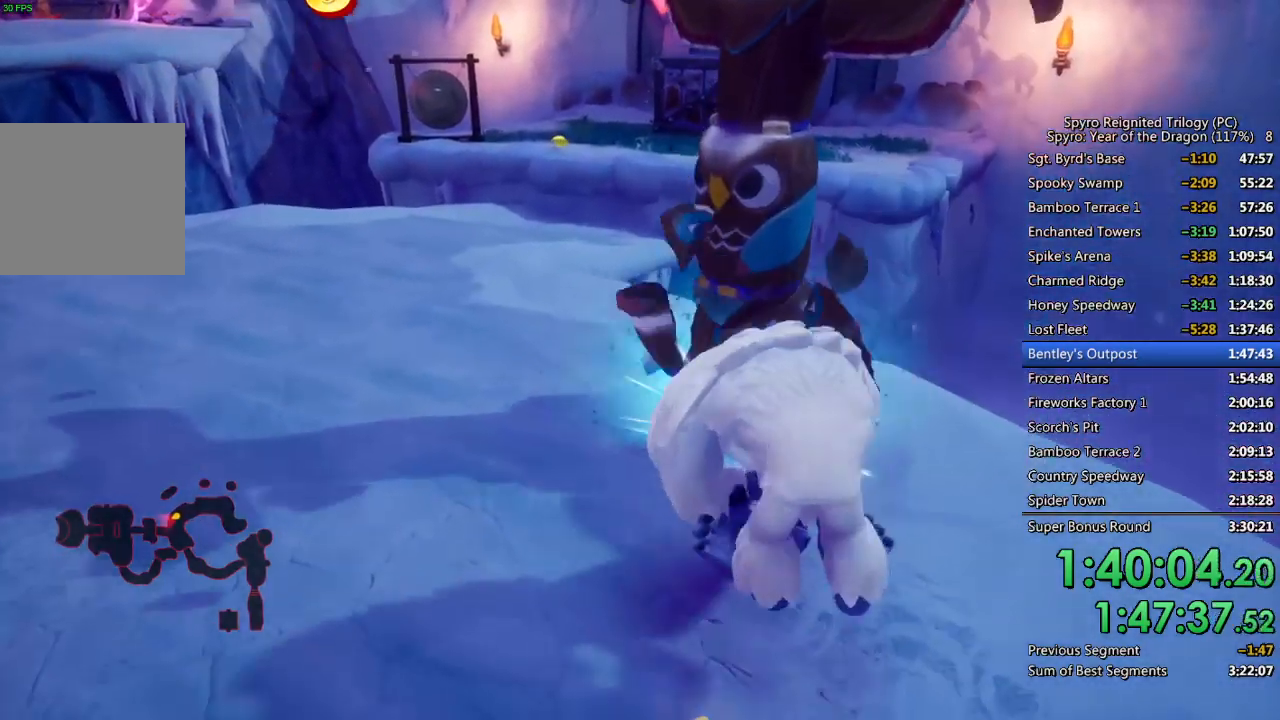
{"buttons": [], "left_stick": "center", "right_stick": "center", "events": [[17, "CIRCLE", "up"], [83, "CIRCLE", "down"], [150, "CIRCLE", "up"], [200, "CIRCLE", "down"], [200, "left_stick", "center"], [267, "CIRCLE", "up"], [317, "CIRCLE", "down"], [367, "CIRCLE", "up"], [433, "CIRCLE", "down"], [500, "CIRCLE", "up"]]}
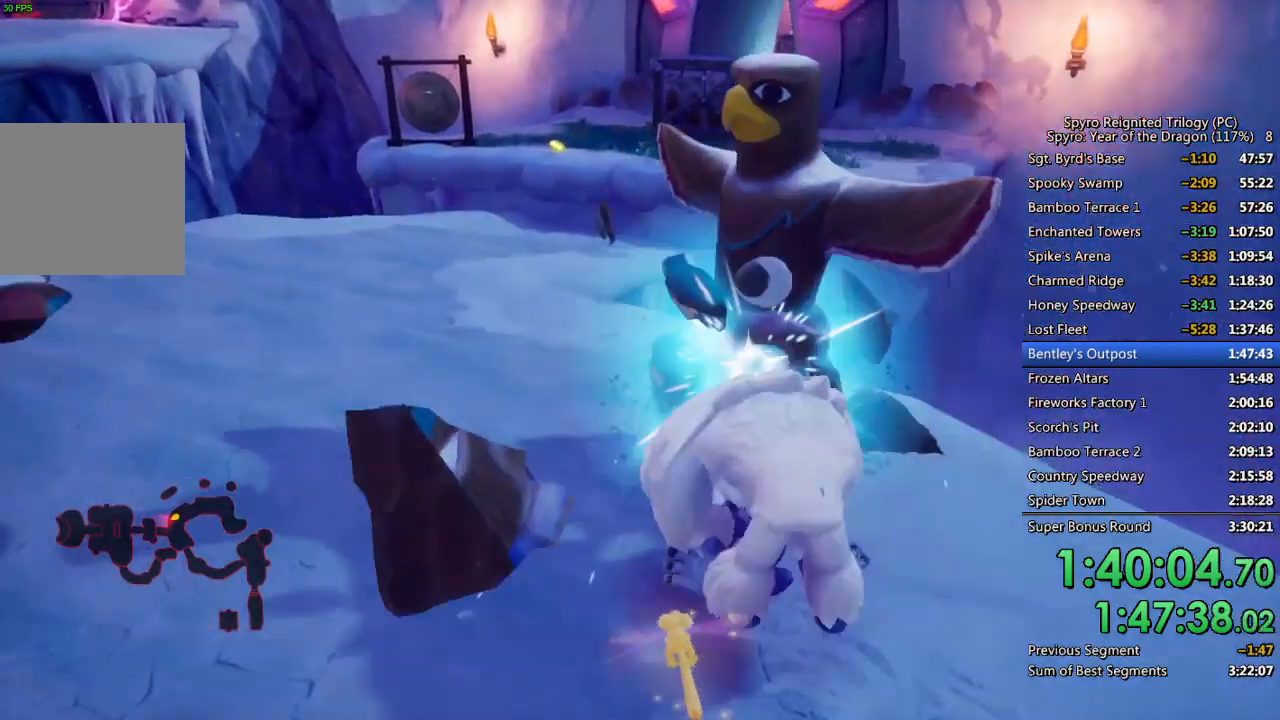
{"buttons": ["CIRCLE"], "left_stick": "center", "right_stick": "center", "events": [[50, "CIRCLE", "down"], [100, "CIRCLE", "up"], [167, "CIRCLE", "down"], [217, "CIRCLE", "up"], [267, "CIRCLE", "down"], [333, "CIRCLE", "up"], [383, "CIRCLE", "down"], [450, "CIRCLE", "up"], [483, "CIRCLE", "down"]]}
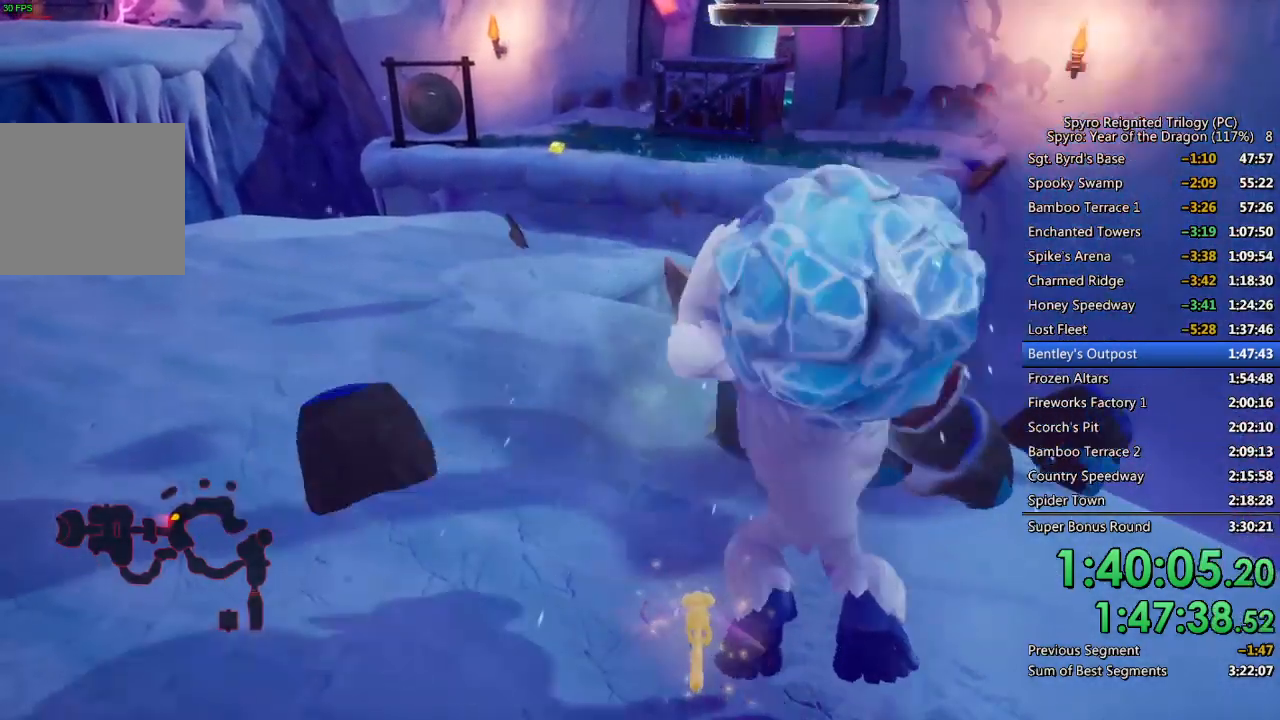
{"buttons": ["CIRCLE"], "left_stick": "center", "right_stick": "center", "events": [[50, "CIRCLE", "up"], [500, "CIRCLE", "down"]]}
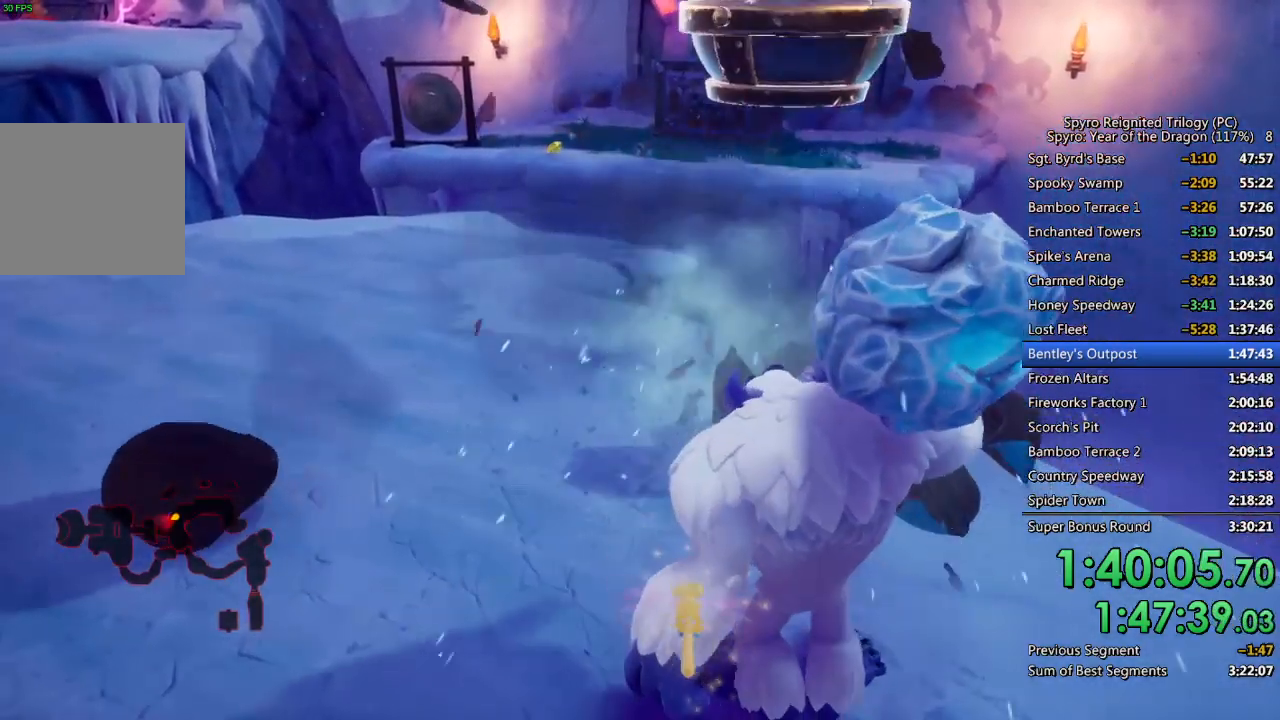
{"buttons": [], "left_stick": "right", "right_stick": "down-left", "events": [[117, "CIRCLE", "up"], [450, "left_stick", "right"], [500, "right_stick", "down-left"]]}
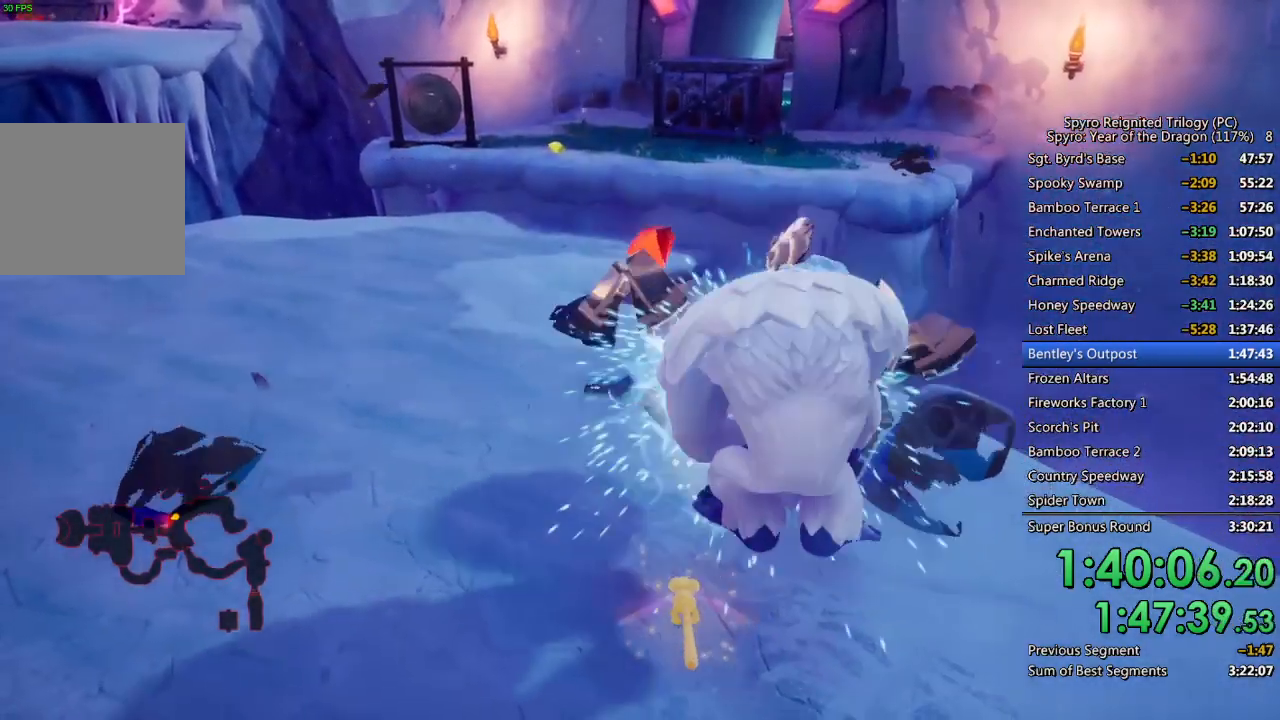
{"buttons": [], "left_stick": "up-right", "right_stick": "center", "events": [[167, "right_stick", "center"], [283, "right_stick", "down-left"], [433, "left_stick", "up-right"], [450, "right_stick", "center"]]}
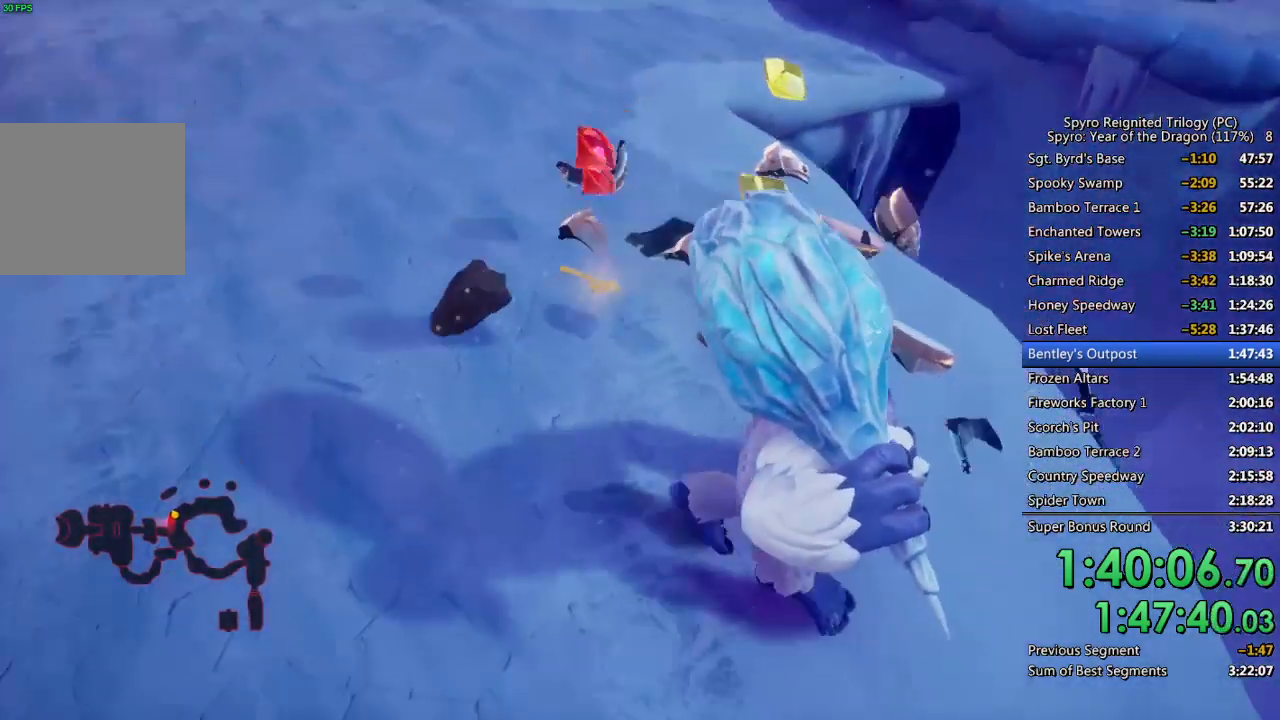
{"buttons": [], "left_stick": "up-right", "right_stick": "left", "events": [[117, "left_stick", "up"], [133, "right_stick", "left"], [317, "right_stick", "center"], [417, "right_stick", "left"], [467, "left_stick", "up-right"]]}
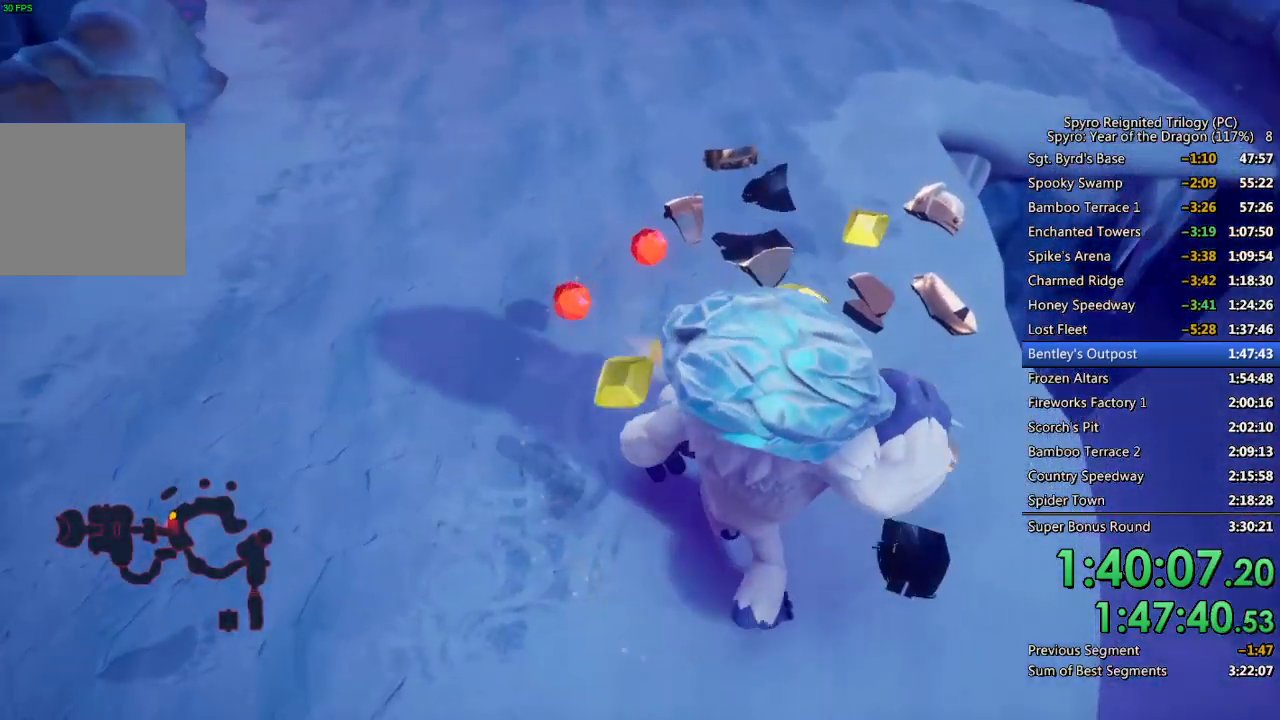
{"buttons": [], "left_stick": "up", "right_stick": "center", "events": [[100, "right_stick", "center"], [183, "right_stick", "left"], [433, "right_stick", "center"], [450, "left_stick", "up"]]}
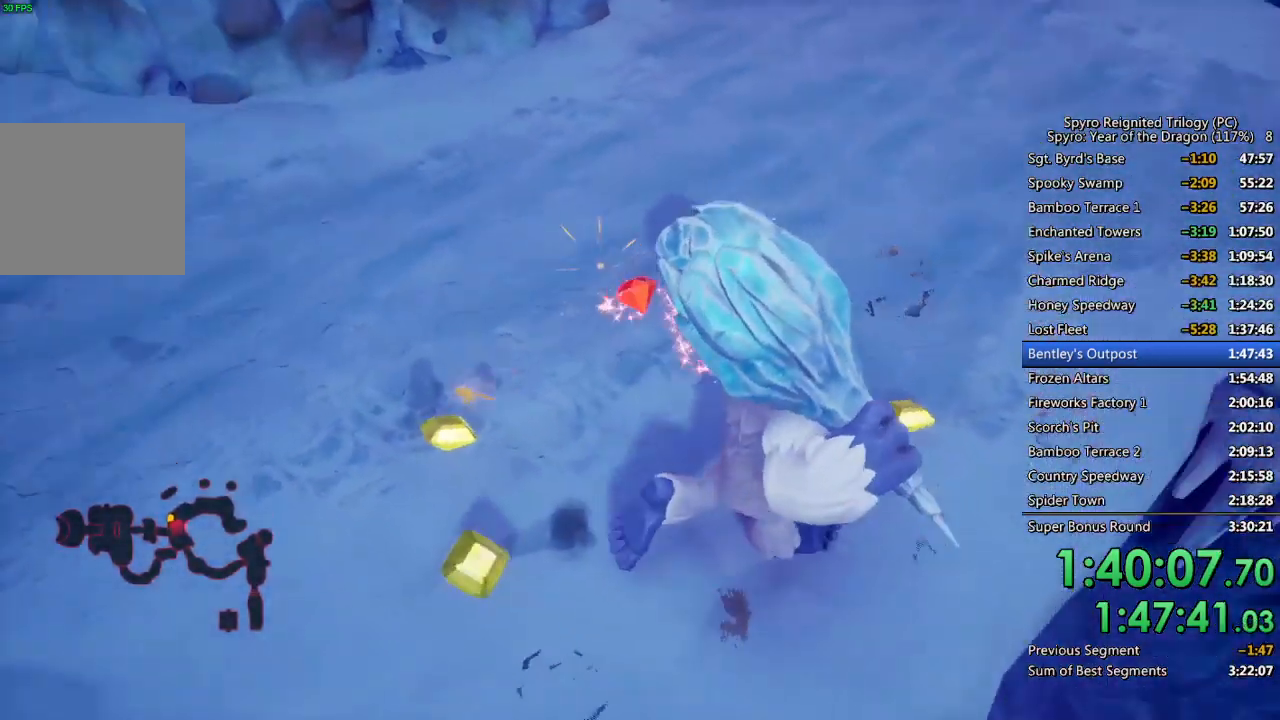
{"buttons": [], "left_stick": "up-right", "right_stick": "up-right", "events": [[217, "right_stick", "up-right"], [317, "right_stick", "center"], [333, "left_stick", "up-right"], [450, "right_stick", "up-right"]]}
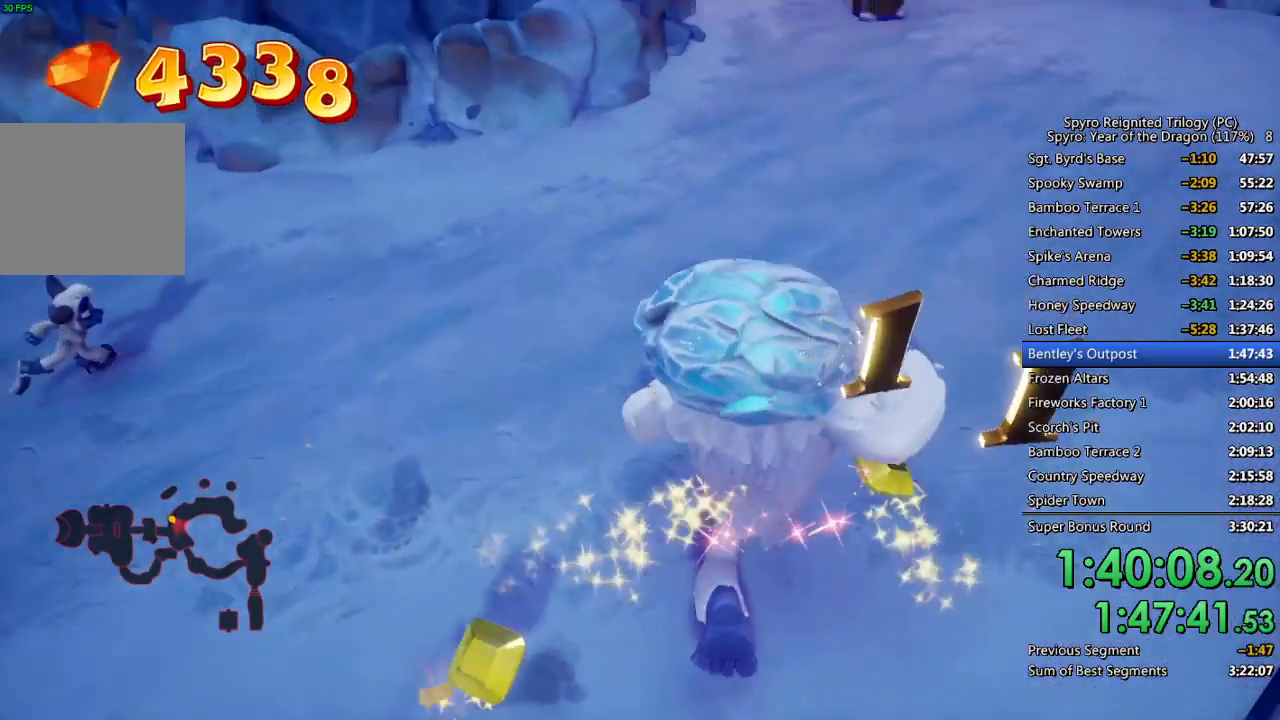
{"buttons": [], "left_stick": "down-left", "right_stick": "center", "events": [[50, "right_stick", "center"], [283, "right_stick", "left"], [333, "left_stick", "down-right"], [417, "right_stick", "center"], [433, "left_stick", "down-left"]]}
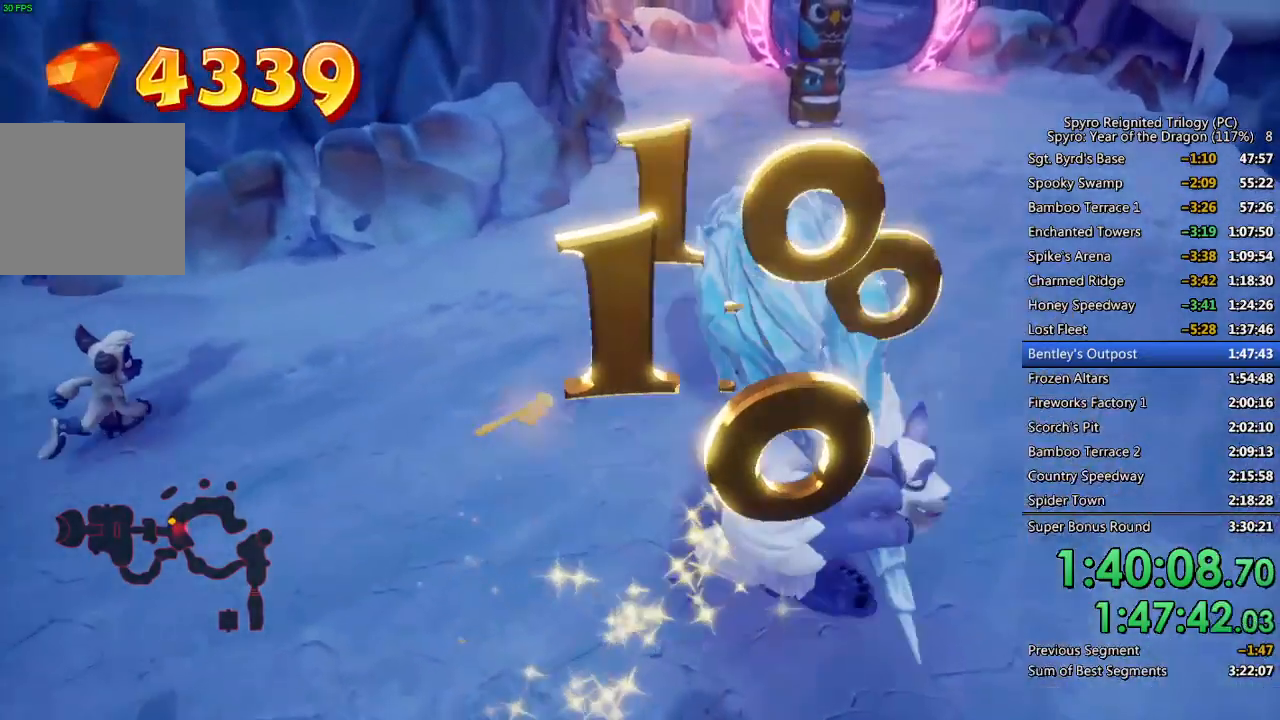
{"buttons": [], "left_stick": "up-left", "right_stick": "center", "events": [[17, "left_stick", "left"], [150, "left_stick", "up-left"]]}
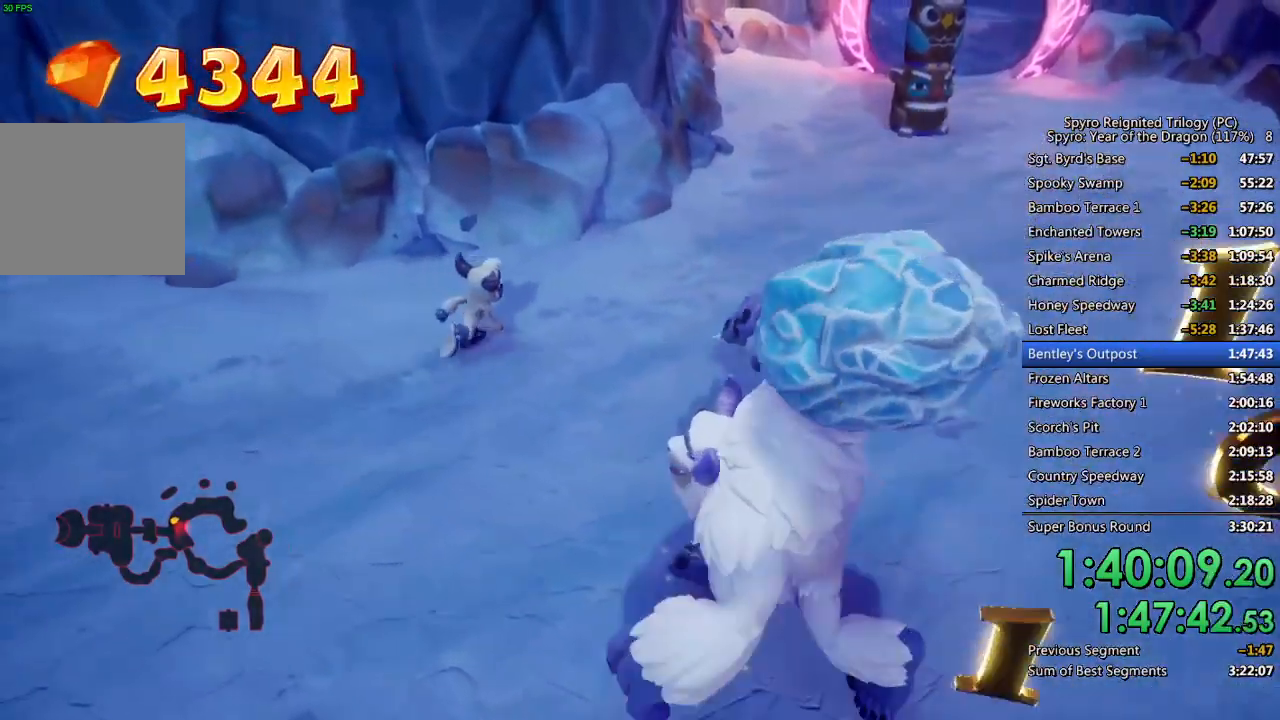
{"buttons": [], "left_stick": "up-left", "right_stick": "center", "events": [[67, "right_stick", "right"], [200, "right_stick", "center"]]}
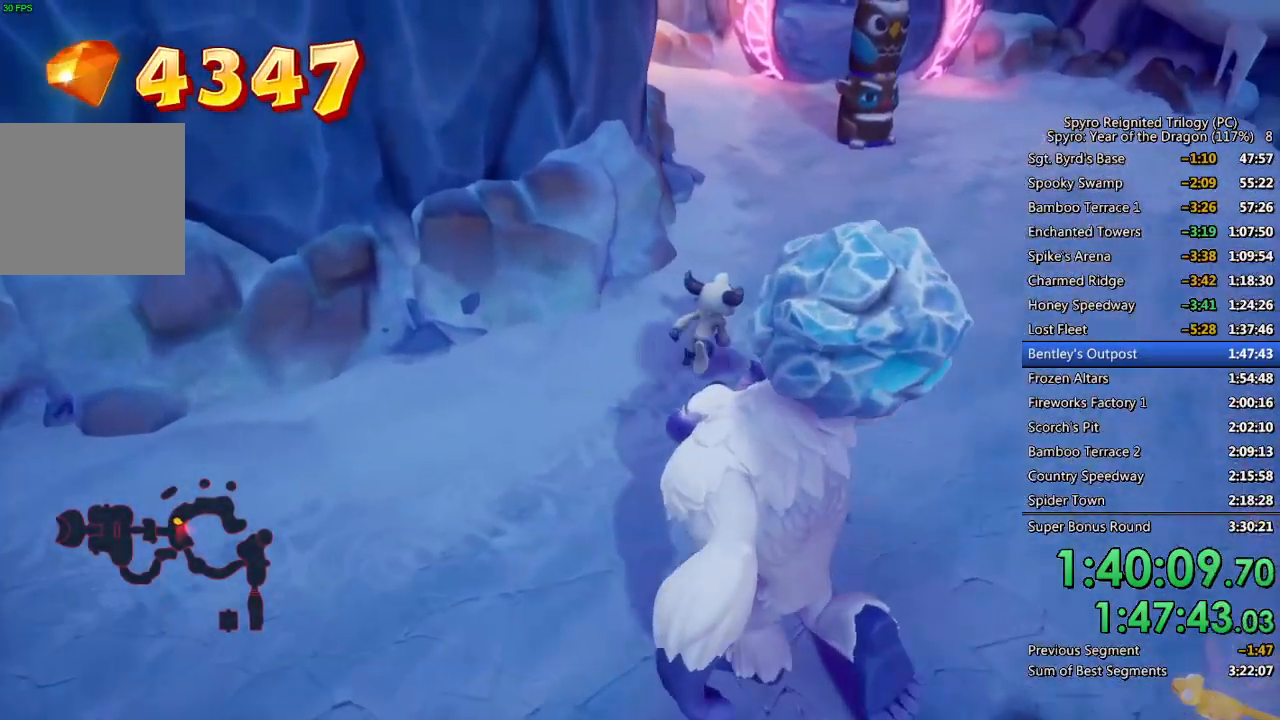
{"buttons": [], "left_stick": "up", "right_stick": "right", "events": [[17, "right_stick", "right"], [183, "right_stick", "center"], [367, "left_stick", "up"], [417, "right_stick", "right"]]}
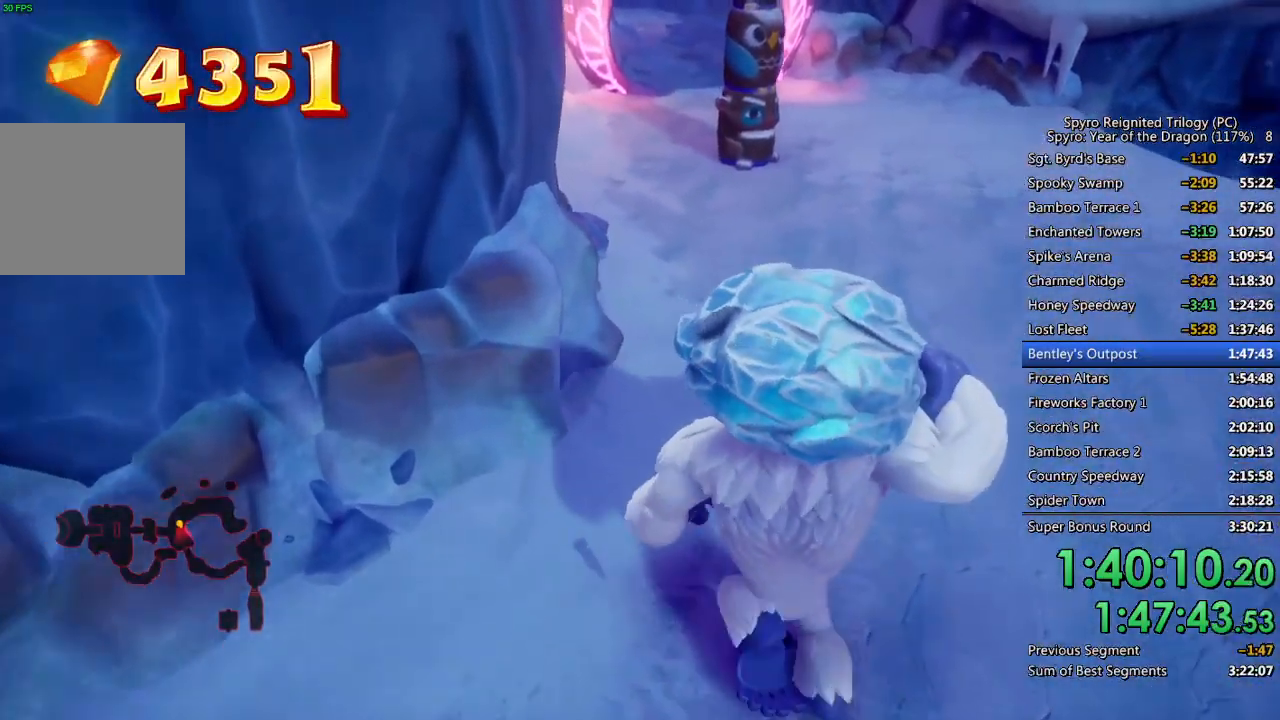
{"buttons": [], "left_stick": "up", "right_stick": "left", "events": [[50, "right_stick", "center"], [417, "right_stick", "left"]]}
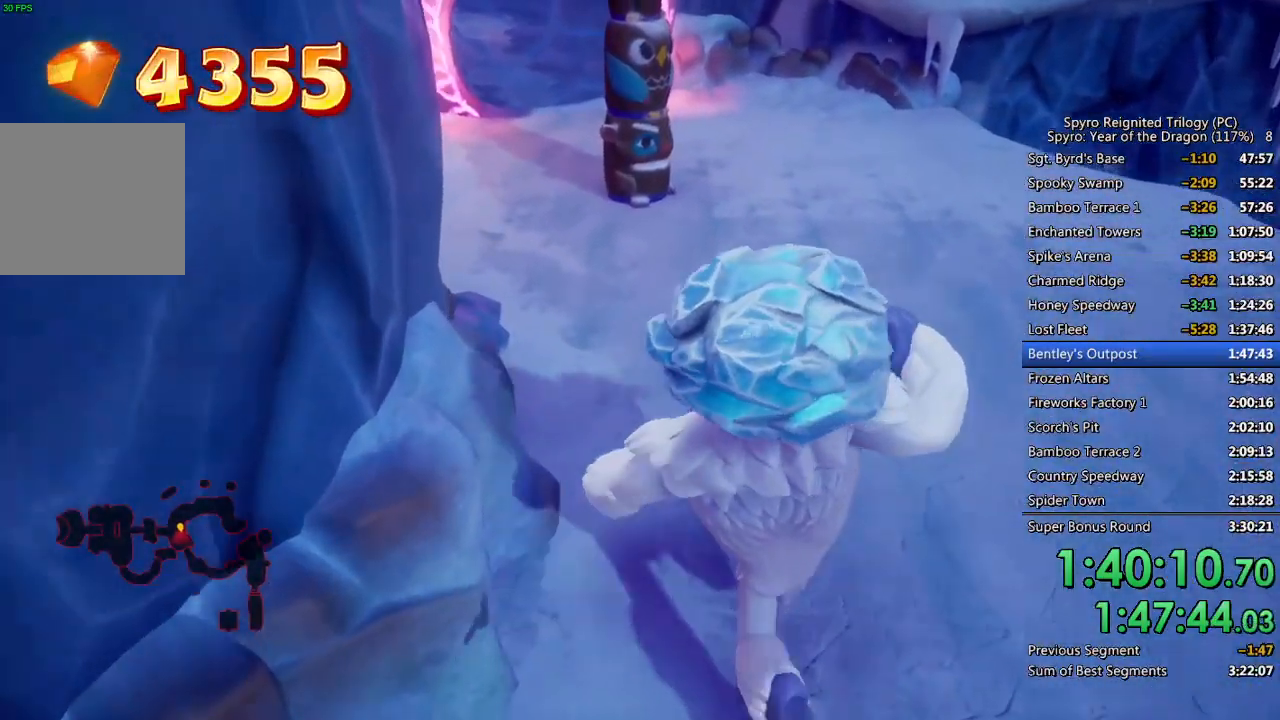
{"buttons": [], "left_stick": "up", "right_stick": "right", "events": [[50, "right_stick", "center"], [217, "right_stick", "right"]]}
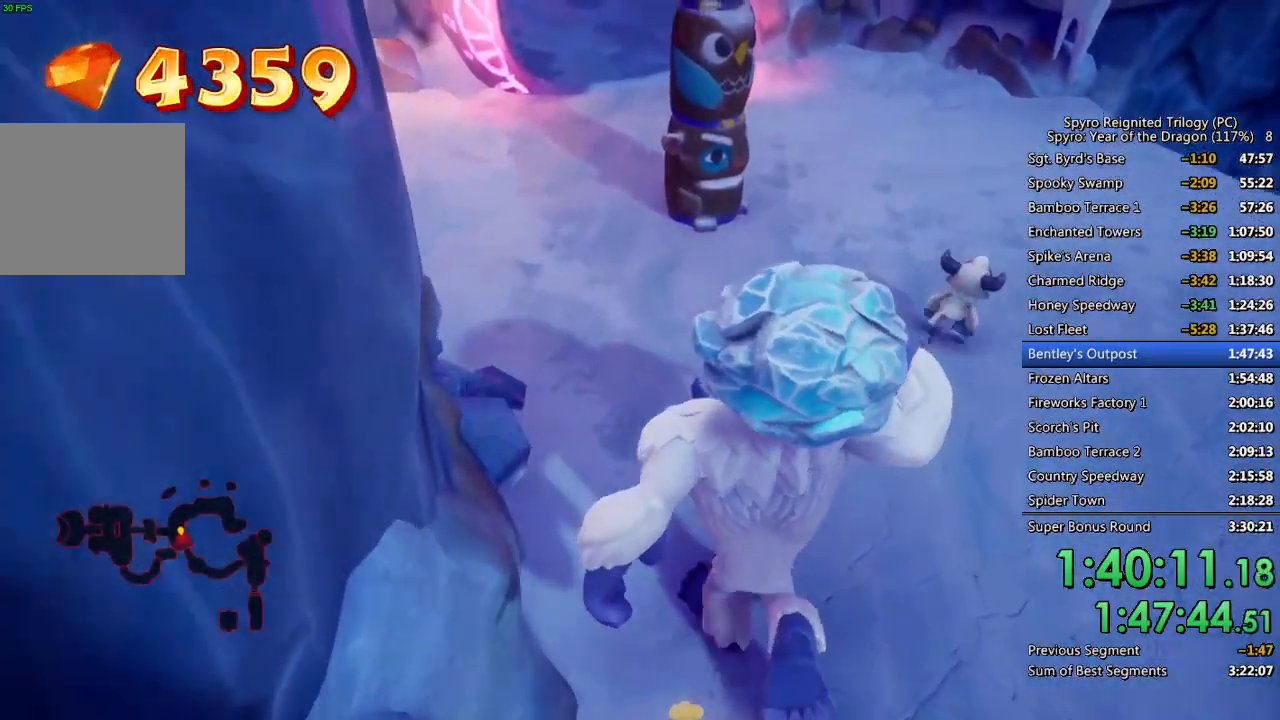
{"buttons": ["CIRCLE"], "left_stick": "up", "right_stick": "center", "events": [[17, "right_stick", "center"], [467, "CIRCLE", "down"]]}
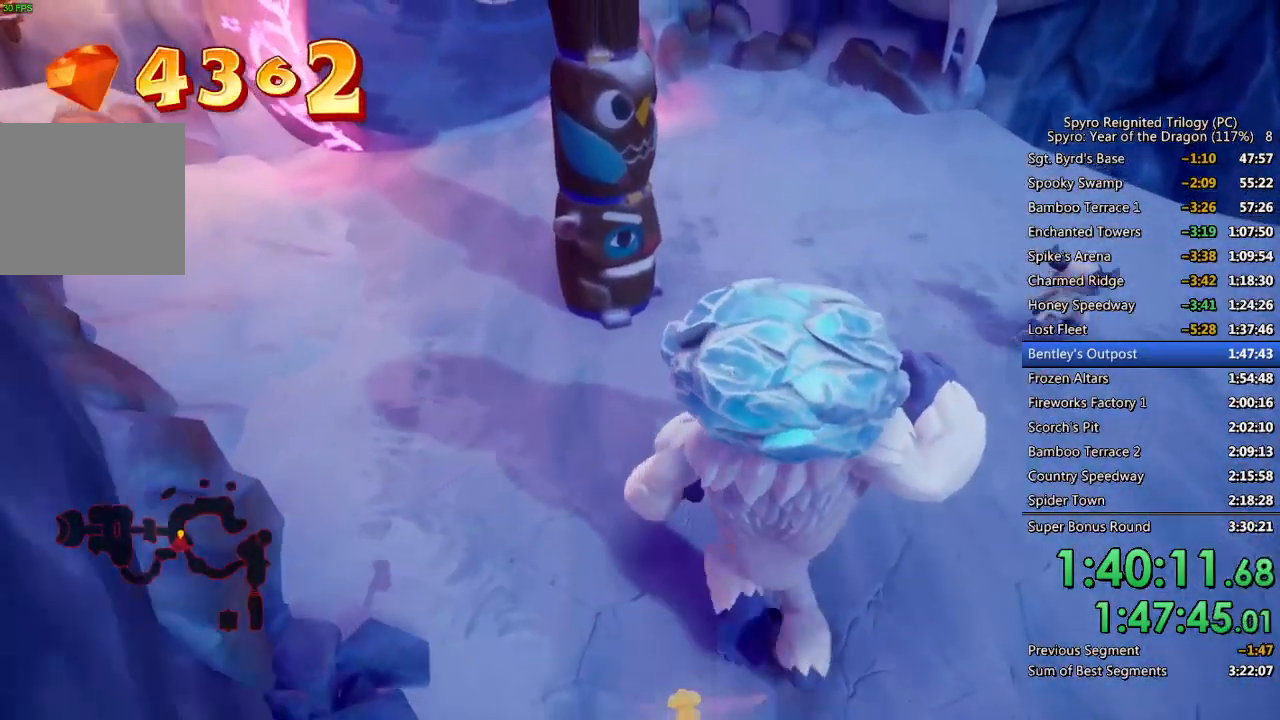
{"buttons": [], "left_stick": "up-right", "right_stick": "right", "events": [[183, "CIRCLE", "up"], [433, "right_stick", "right"], [450, "left_stick", "up-right"]]}
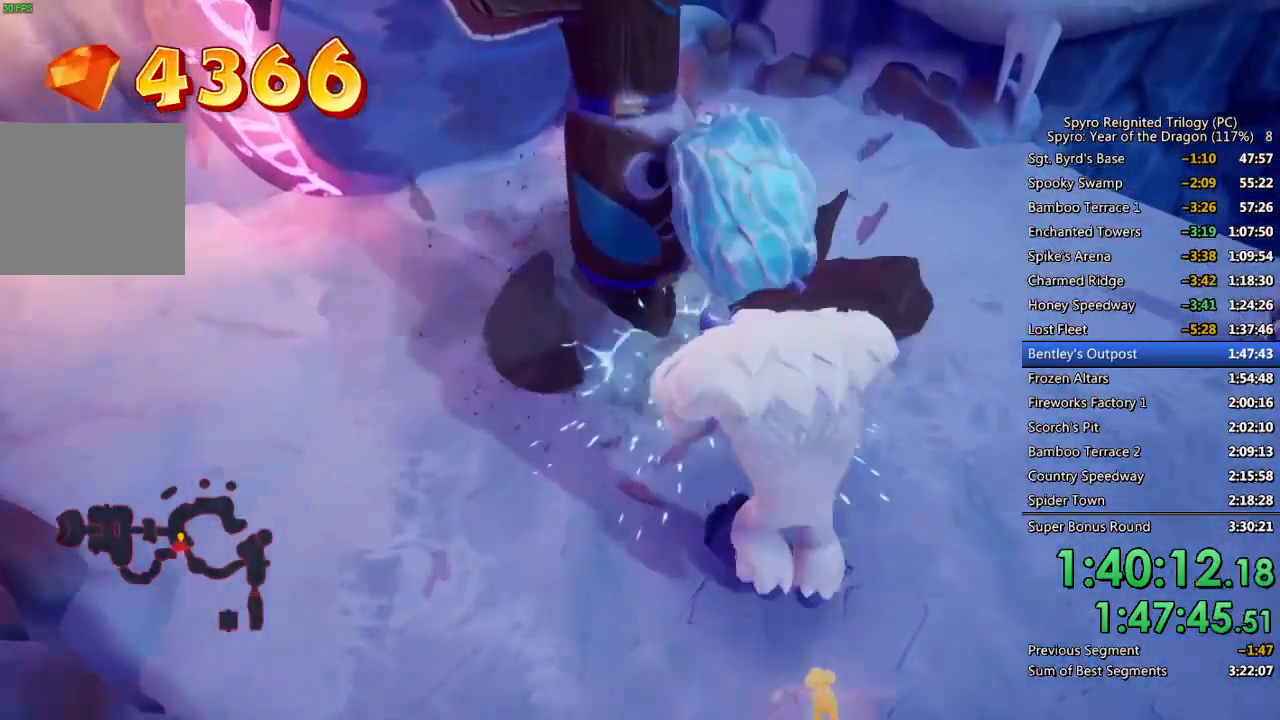
{"buttons": [], "left_stick": "up-right", "right_stick": "center", "events": [[350, "right_stick", "center"]]}